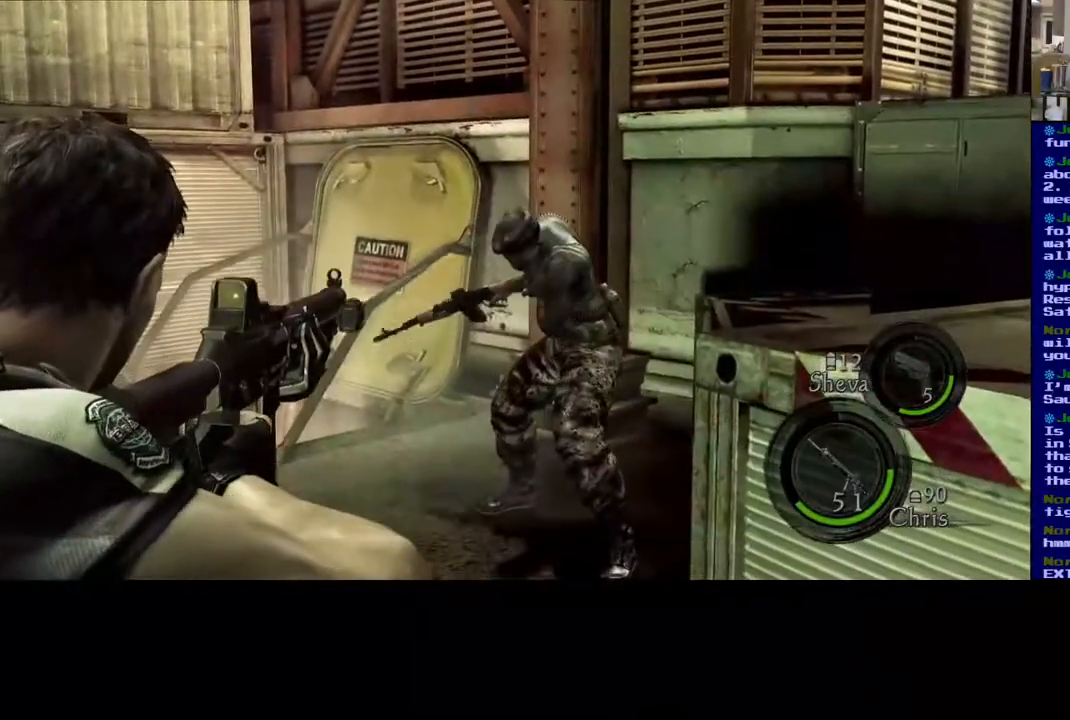
Gameplay with a controller (Xbox layout); each line is a JSON object with the inputs held at the frame after it (dt_ms = milliseconds from this image to that frame). "events" lists button and stick changes between this image and that frame as [ms after this image, input, new state], when the widget could be followed in between. Not read: L2.
{"dt_ms": 500, "buttons": [], "left_stick": "center", "right_stick": "center", "events": [[83, "right_stick", "center"]]}
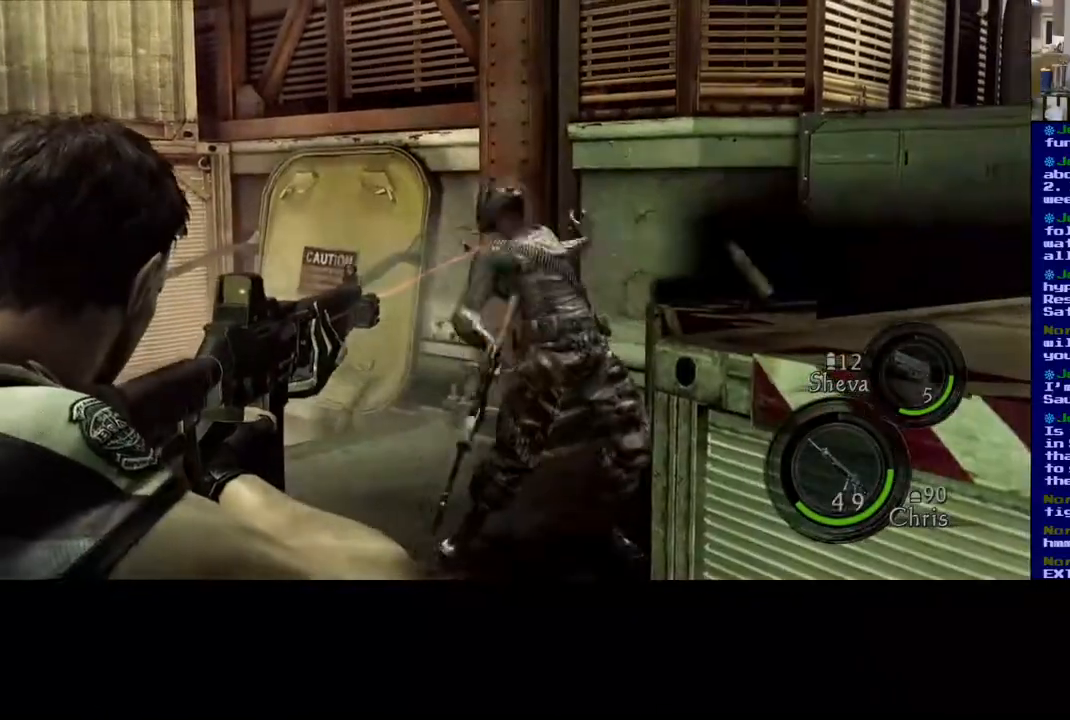
{"dt_ms": 500, "buttons": [], "left_stick": "center", "right_stick": "center", "events": []}
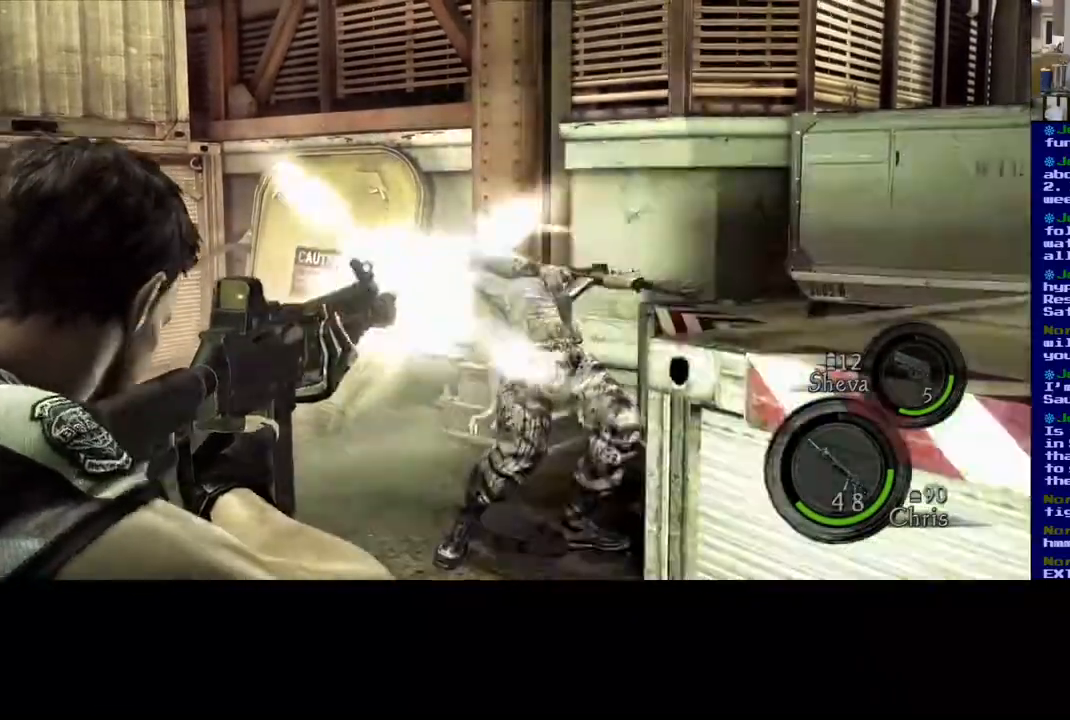
{"dt_ms": 500, "buttons": [], "left_stick": "left", "right_stick": "right", "events": [[217, "right_stick", "right"], [283, "left_stick", "down"], [333, "left_stick", "down-left"], [467, "left_stick", "left"]]}
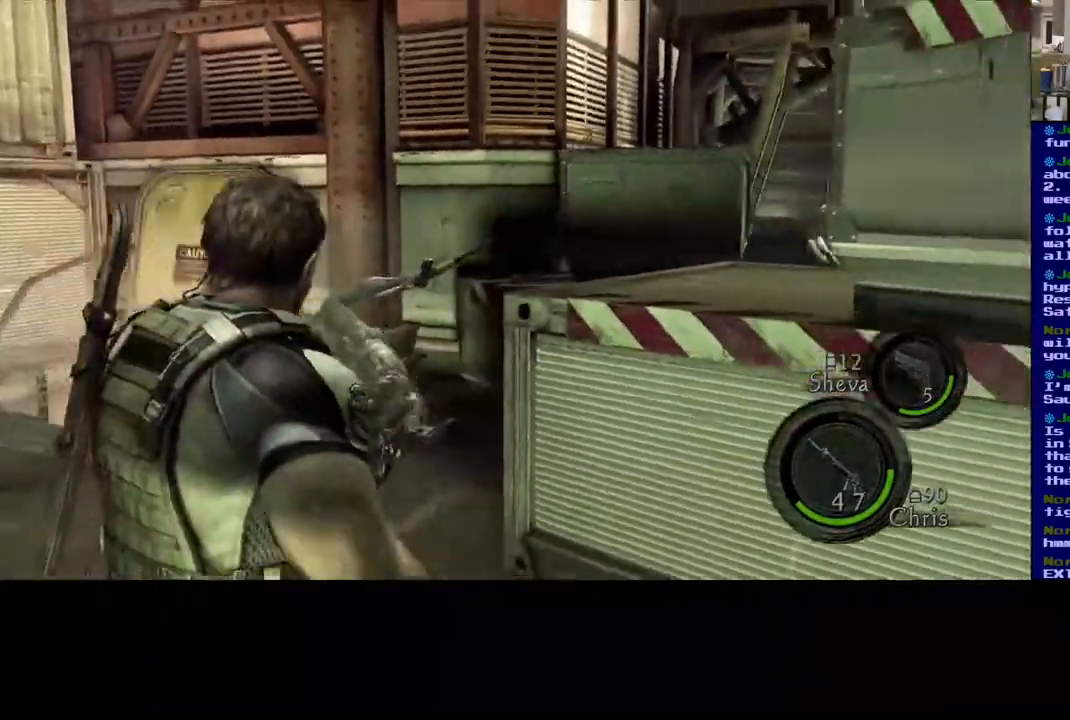
{"dt_ms": 500, "buttons": [], "left_stick": "up-left", "right_stick": "center", "events": [[133, "left_stick", "up-left"], [417, "right_stick", "center"]]}
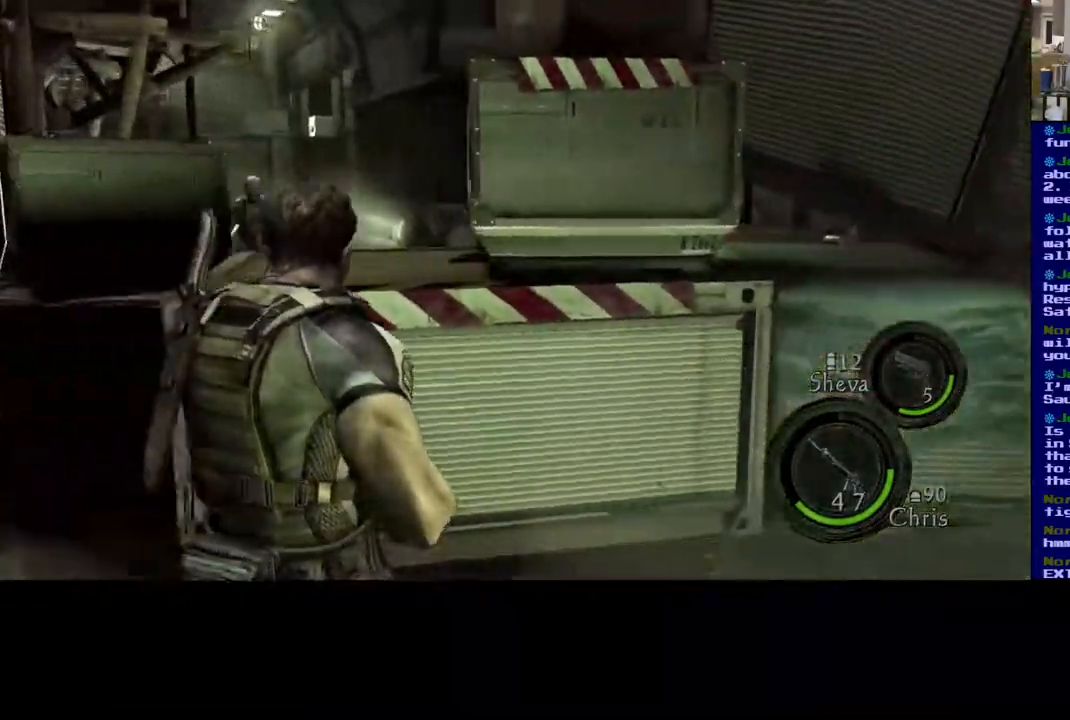
{"dt_ms": 1000, "buttons": [], "left_stick": "center", "right_stick": "down"}
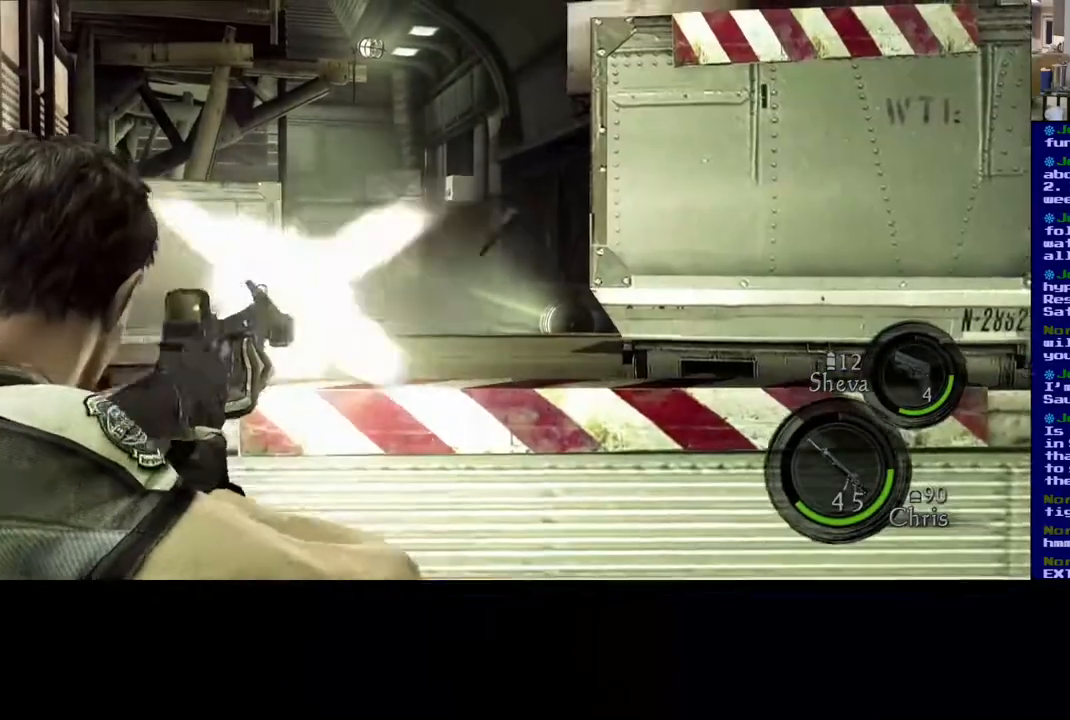
{"dt_ms": 500, "buttons": [], "left_stick": "center", "right_stick": "up-left", "events": [[183, "right_stick", "up-left"]]}
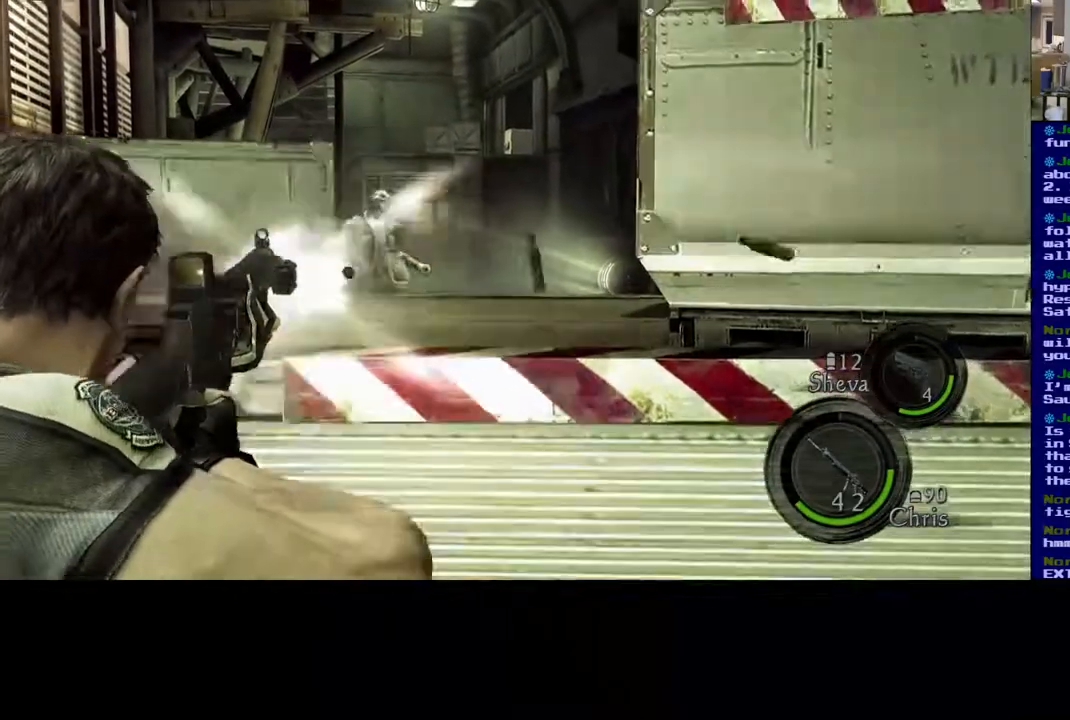
{"dt_ms": 500, "buttons": [], "left_stick": "center", "right_stick": "right", "events": [[33, "right_stick", "center"], [250, "right_stick", "right"]]}
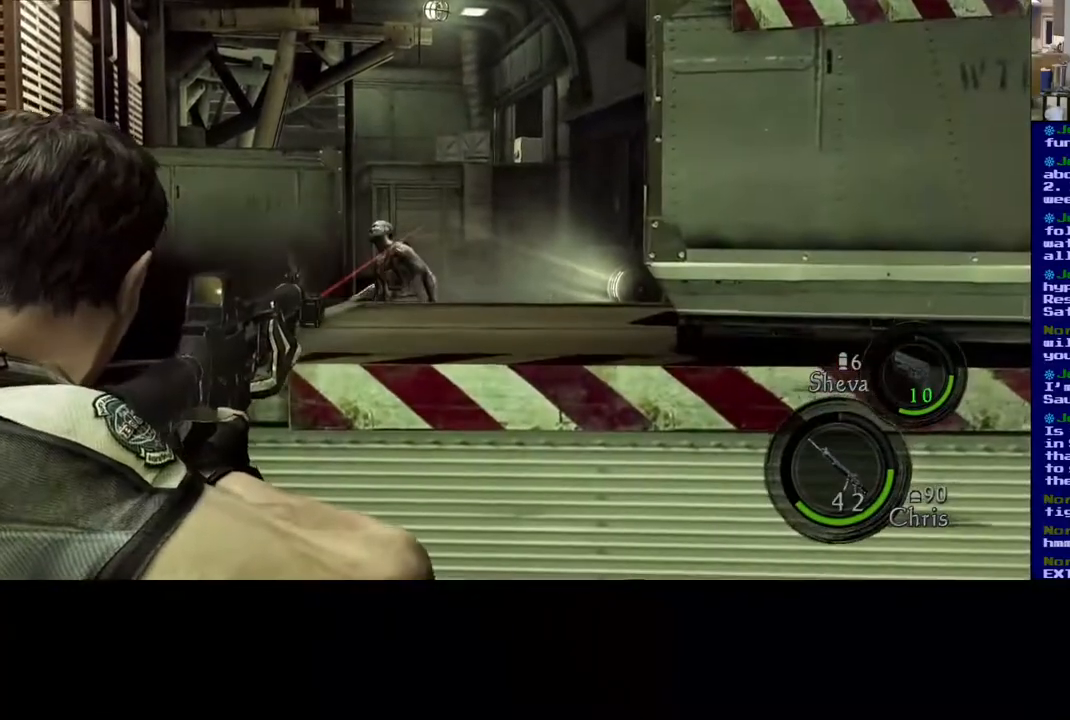
{"dt_ms": 500, "buttons": [], "left_stick": "right", "right_stick": "left", "events": [[83, "right_stick", "center"], [250, "right_stick", "left"], [383, "left_stick", "right"]]}
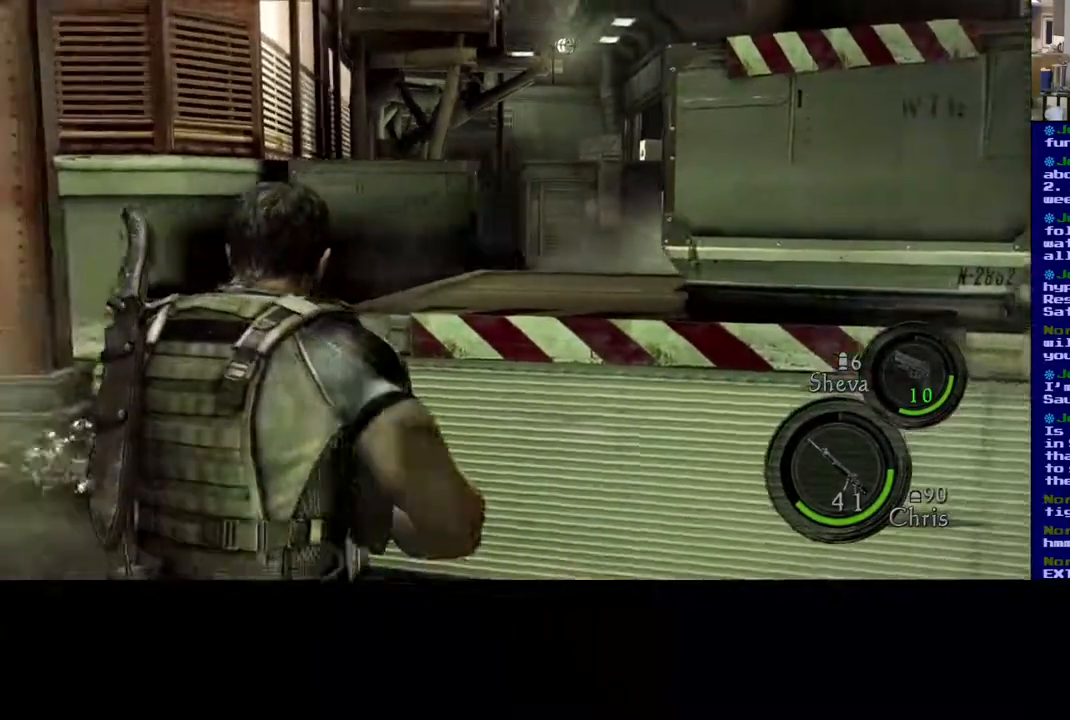
{"dt_ms": 500, "buttons": [], "left_stick": "center", "right_stick": "left", "events": [[150, "left_stick", "down-right"], [400, "left_stick", "down-left"], [500, "left_stick", "center"]]}
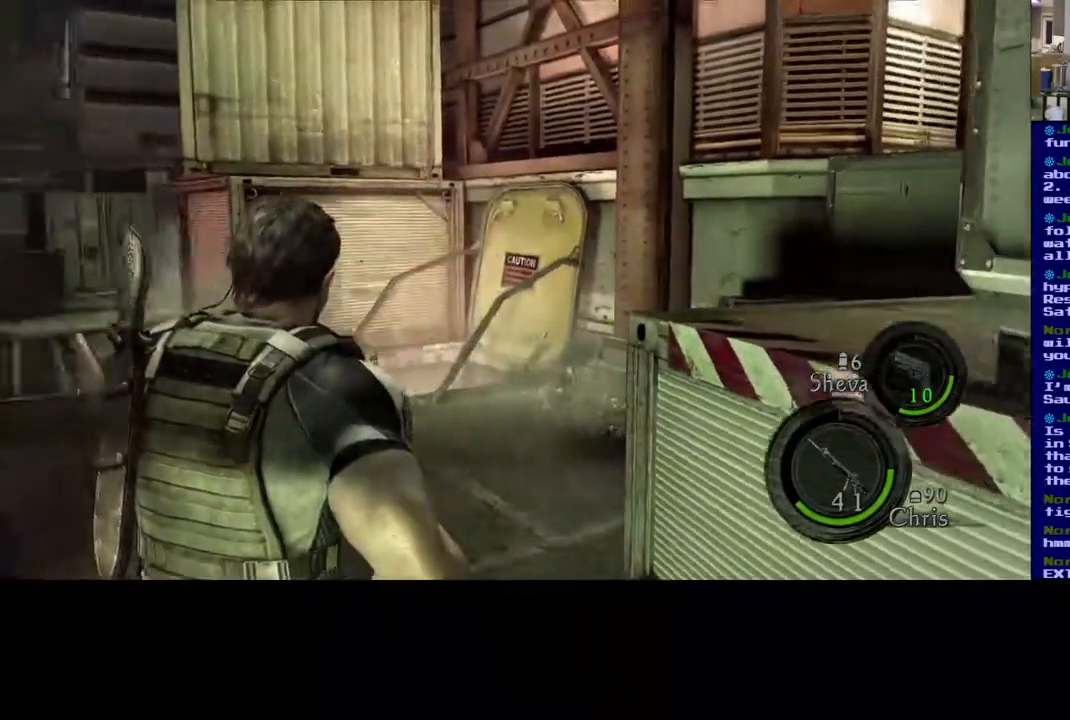
{"dt_ms": 500, "buttons": [], "left_stick": "center", "right_stick": "center", "events": [[133, "right_stick", "center"]]}
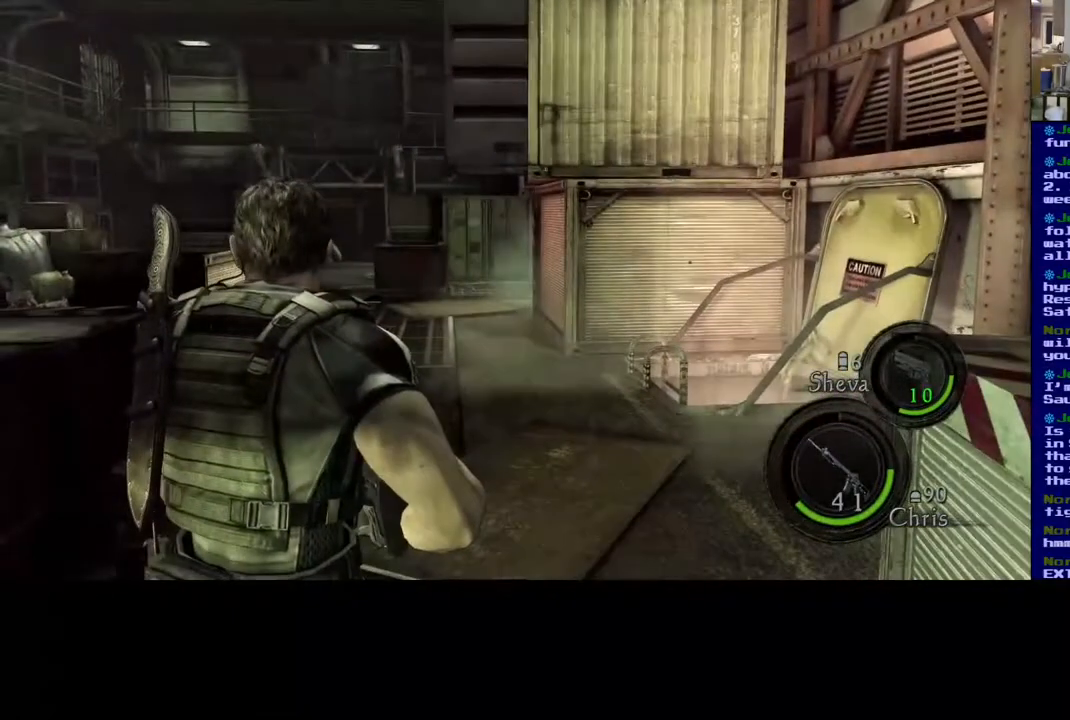
{"dt_ms": 500, "buttons": [], "left_stick": "left", "right_stick": "left", "events": [[117, "left_stick", "up-right"], [200, "right_stick", "left"], [350, "left_stick", "up-left"], [467, "left_stick", "left"]]}
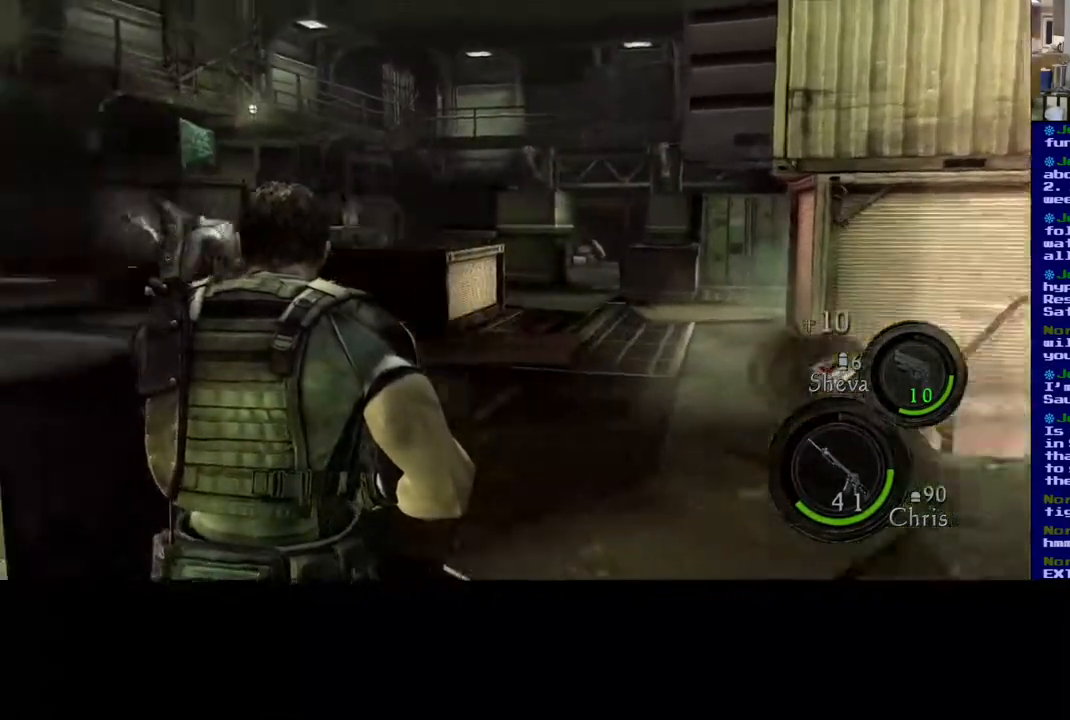
{"dt_ms": 500, "buttons": [], "left_stick": "center", "right_stick": "left", "events": [[100, "left_stick", "center"], [167, "right_stick", "center"], [350, "right_stick", "right"], [483, "right_stick", "left"]]}
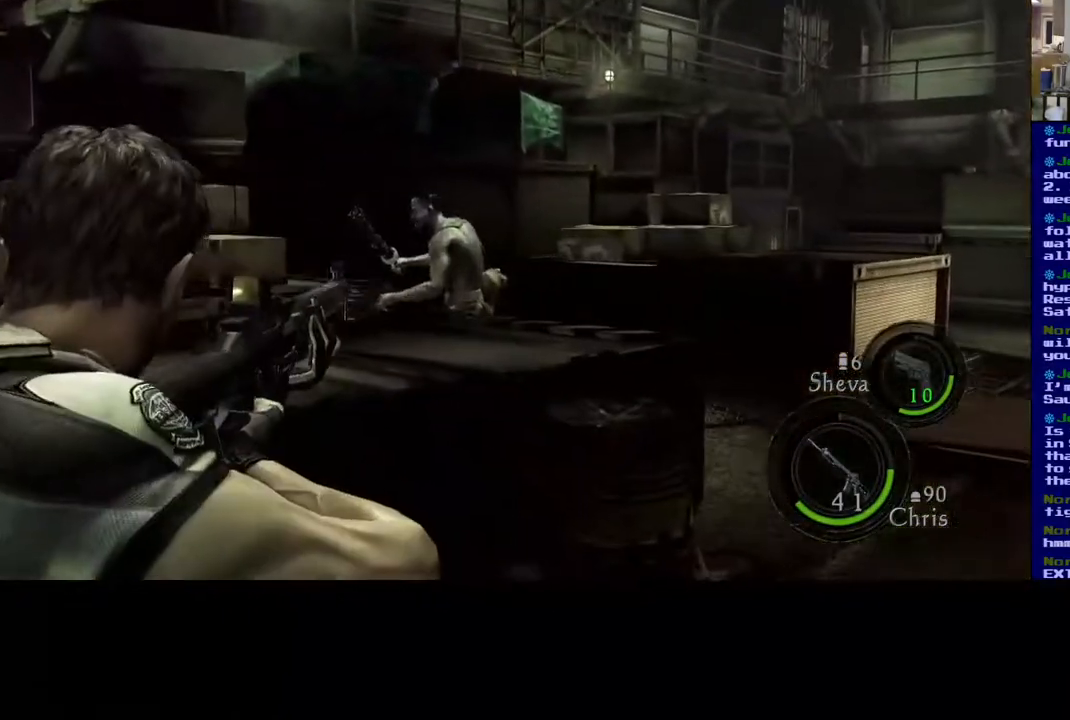
{"dt_ms": 500, "buttons": [], "left_stick": "center", "right_stick": "center", "events": [[233, "right_stick", "down"], [283, "right_stick", "center"]]}
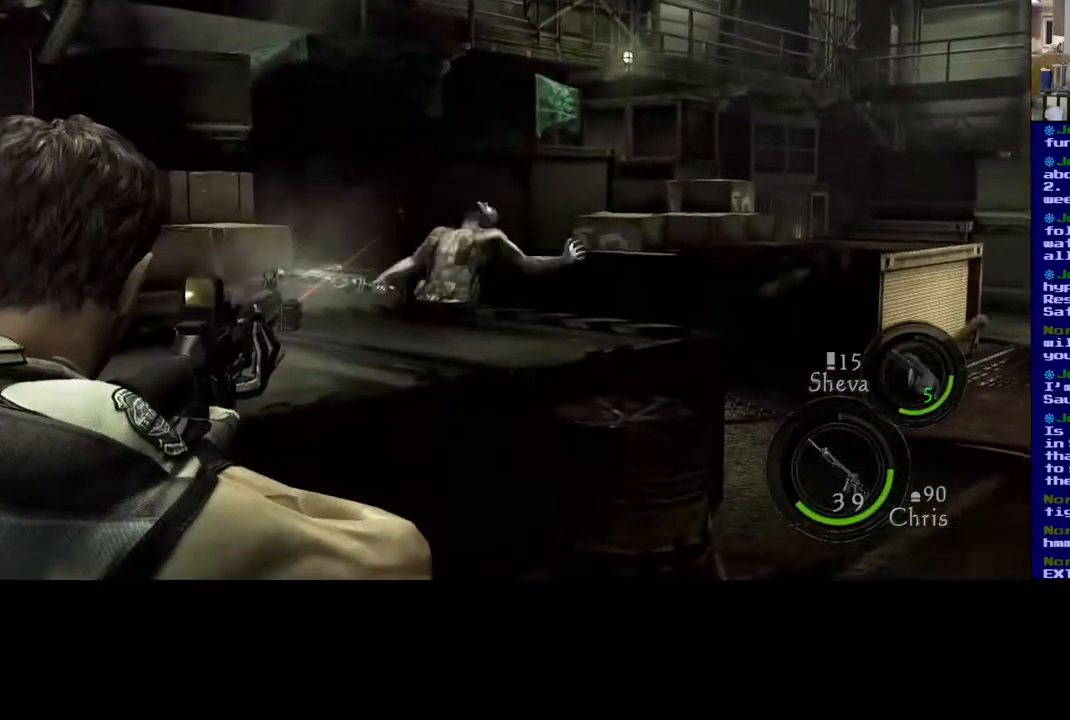
{"dt_ms": 1000, "buttons": [], "left_stick": "center", "right_stick": "center"}
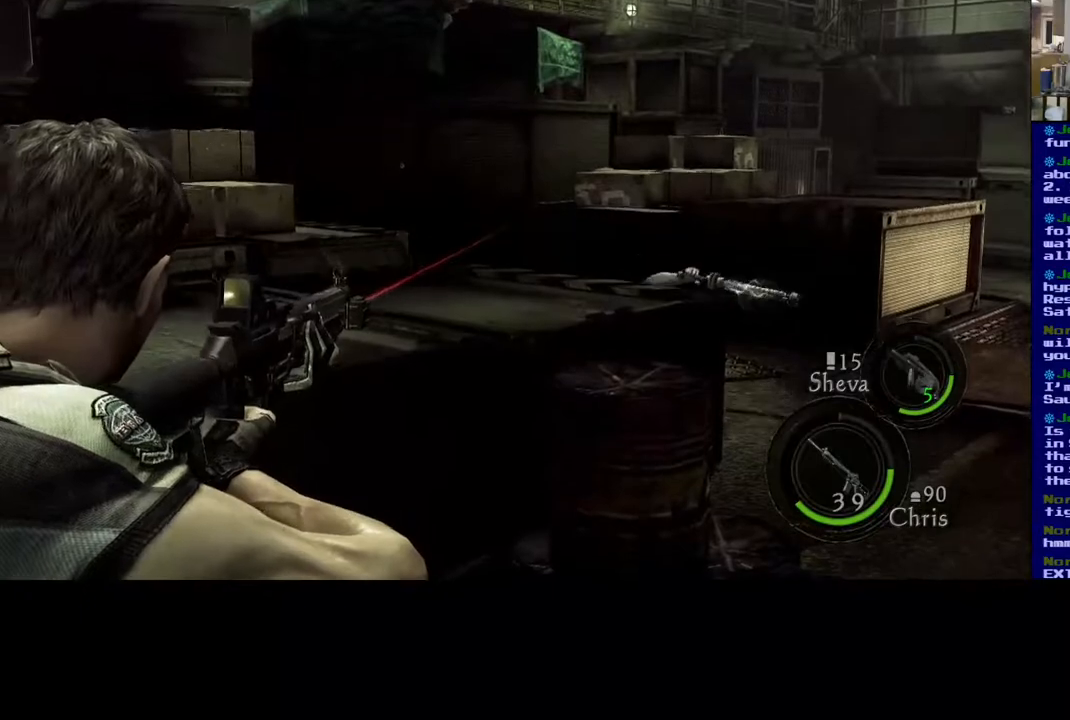
{"dt_ms": 500, "buttons": [], "left_stick": "up-right", "right_stick": "down-right", "events": [[117, "right_stick", "down-right"], [167, "left_stick", "right"], [317, "left_stick", "up-right"]]}
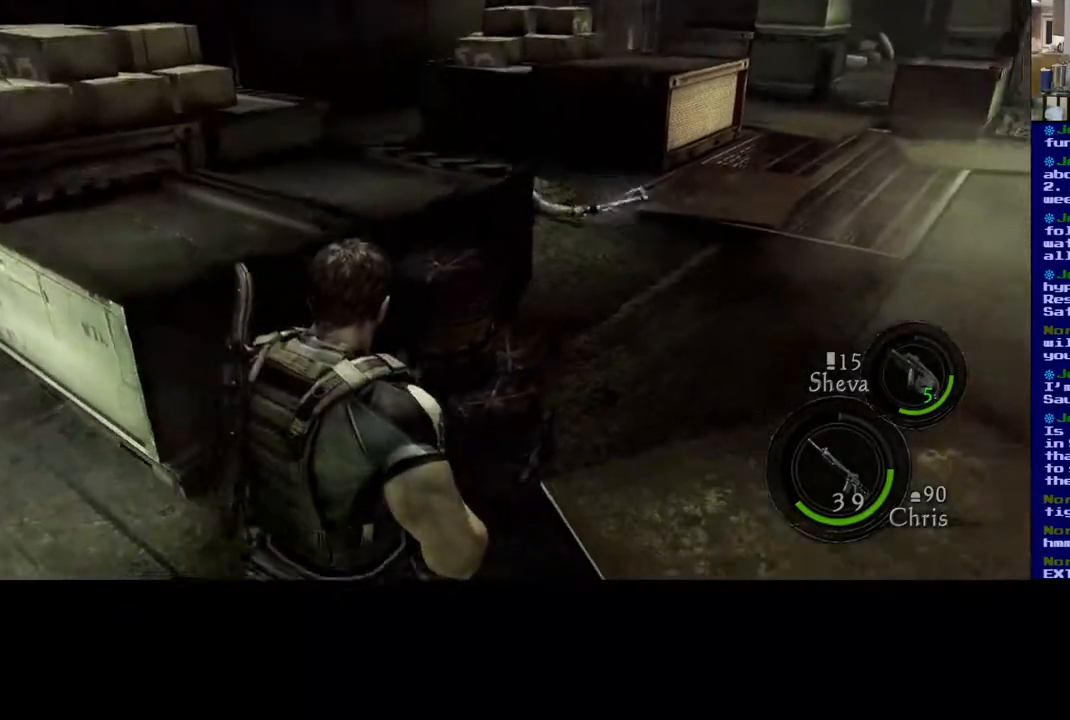
{"dt_ms": 500, "buttons": ["L3"], "left_stick": "up-right", "right_stick": "center", "events": [[133, "L3", "down"], [250, "right_stick", "center"]]}
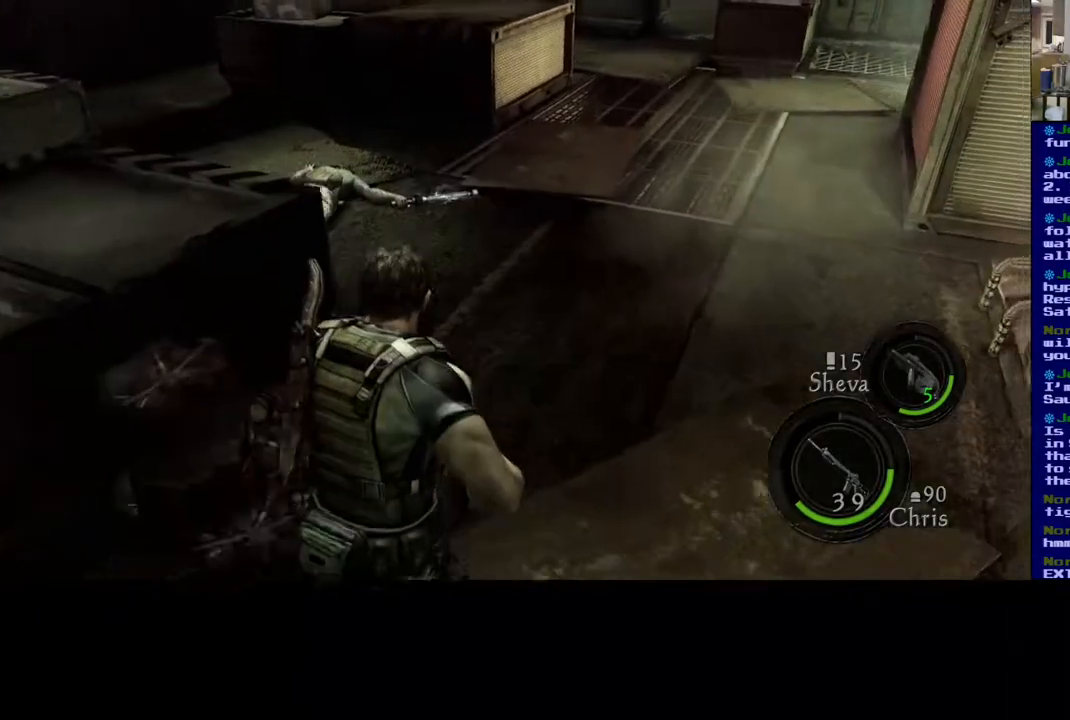
{"dt_ms": 500, "buttons": ["L3"], "left_stick": "up-right", "right_stick": "down-left", "events": [[167, "right_stick", "down-left"]]}
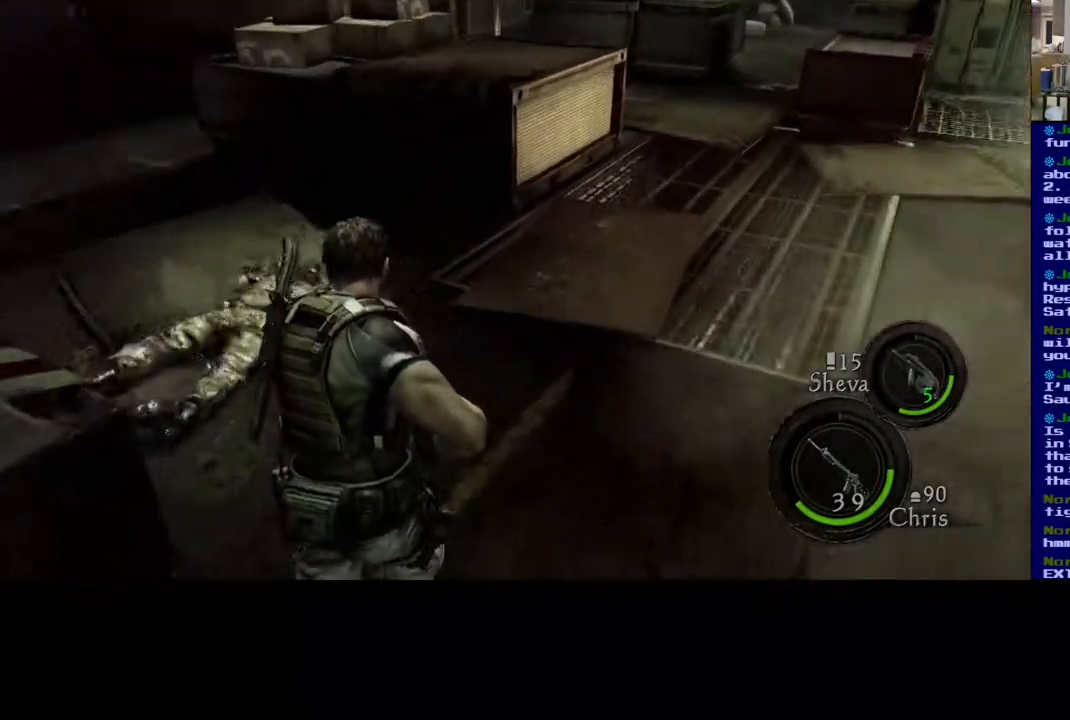
{"dt_ms": 500, "buttons": [], "left_stick": "up-right", "right_stick": "left", "events": [[200, "right_stick", "center"], [350, "right_stick", "left"], [467, "L3", "up"]]}
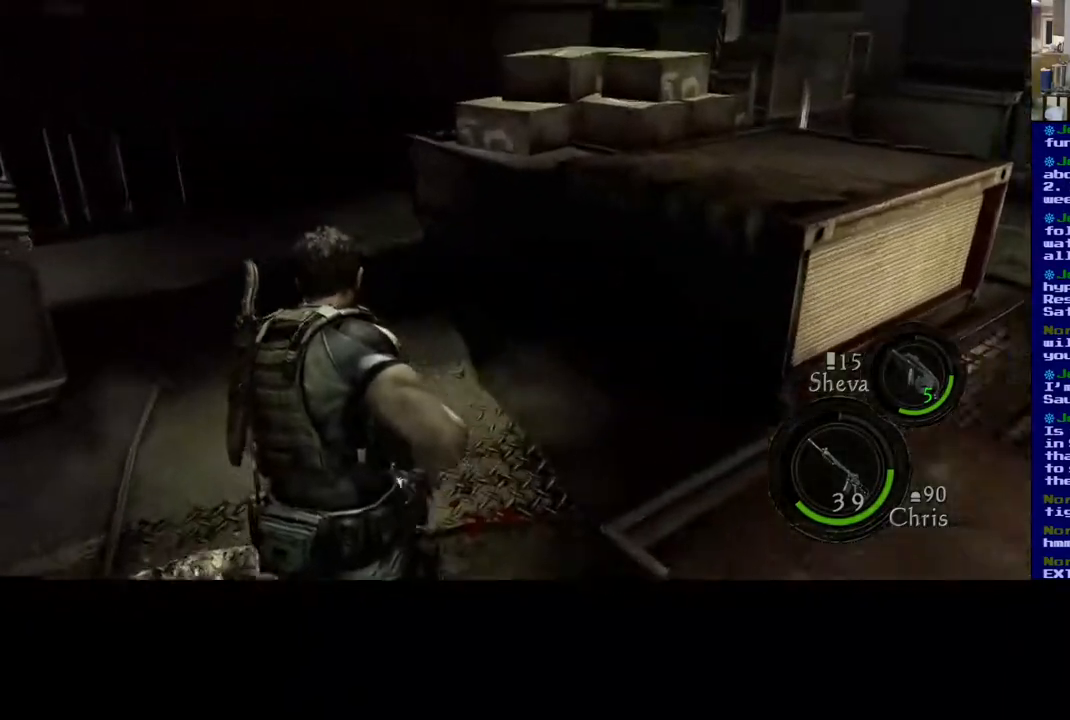
{"dt_ms": 500, "buttons": [], "left_stick": "up-right", "right_stick": "left", "events": [[383, "left_stick", "up"], [483, "left_stick", "up-right"]]}
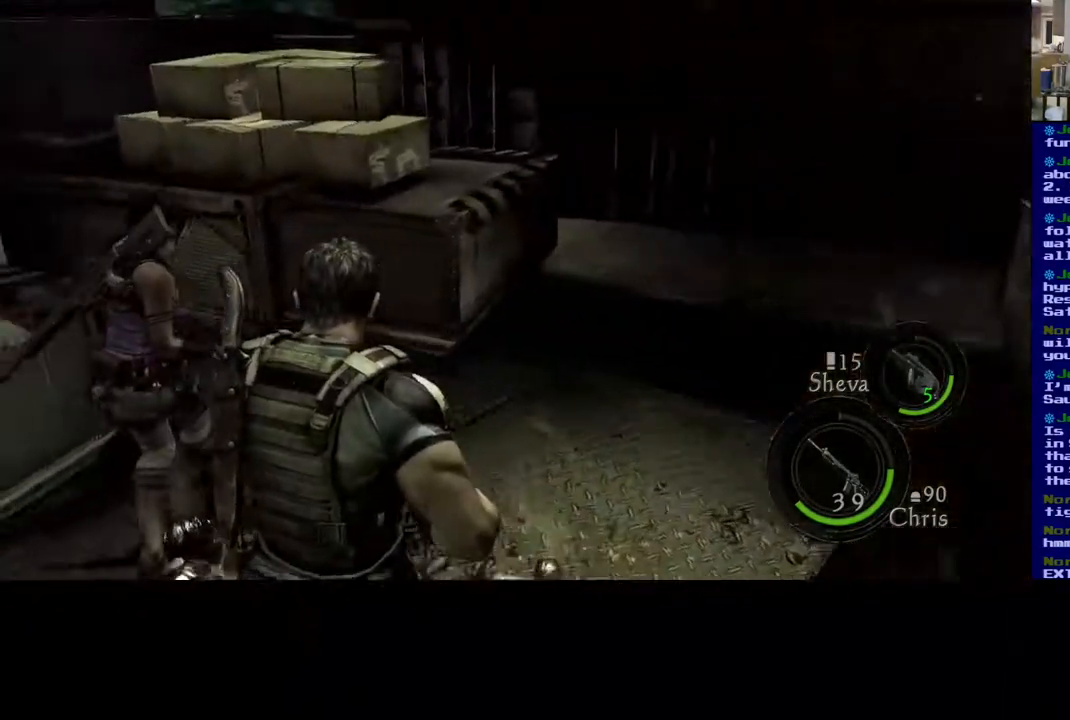
{"dt_ms": 500, "buttons": [], "left_stick": "down-left", "right_stick": "up-left", "events": [[83, "right_stick", "center"], [233, "left_stick", "up"], [400, "left_stick", "down-right"], [433, "right_stick", "up-left"], [483, "left_stick", "down-left"]]}
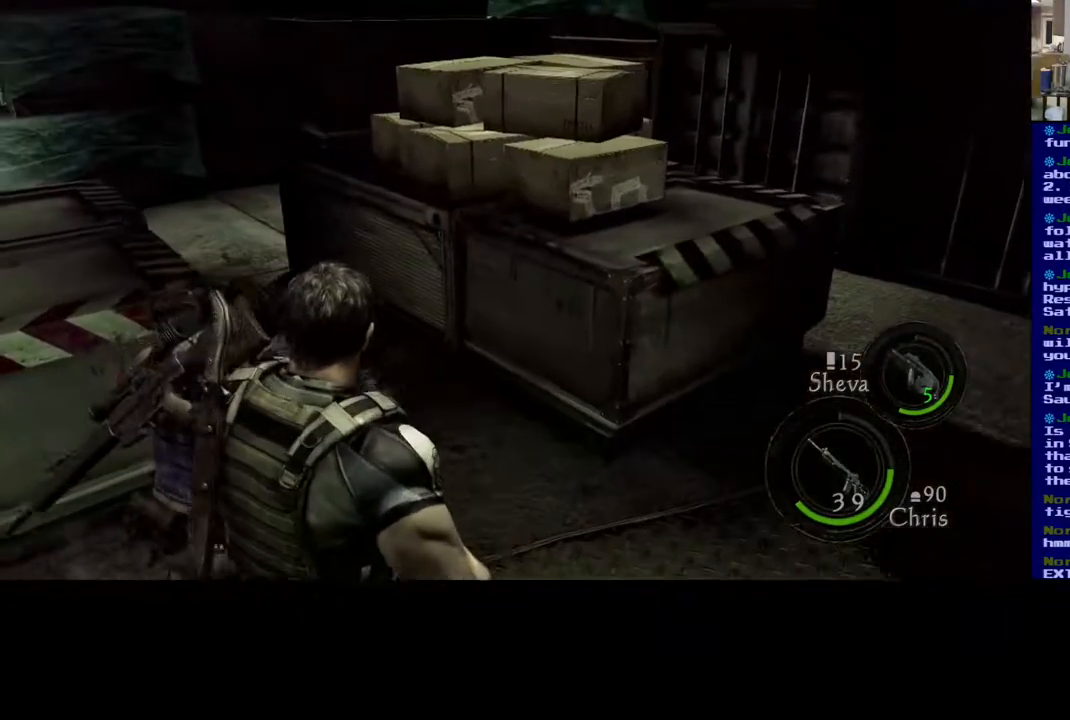
{"dt_ms": 500, "buttons": [], "left_stick": "up-left", "right_stick": "up-left", "events": [[483, "left_stick", "up-left"]]}
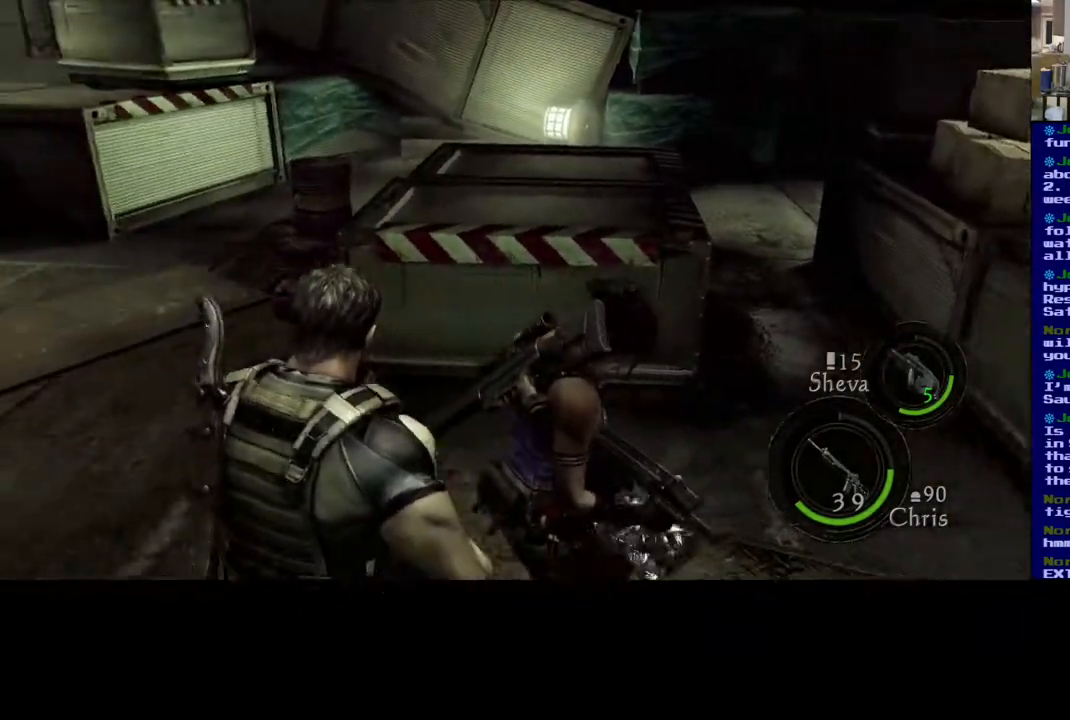
{"dt_ms": 500, "buttons": [], "left_stick": "left", "right_stick": "center", "events": [[117, "left_stick", "up-right"], [133, "right_stick", "center"], [267, "left_stick", "center"], [317, "left_stick", "left"]]}
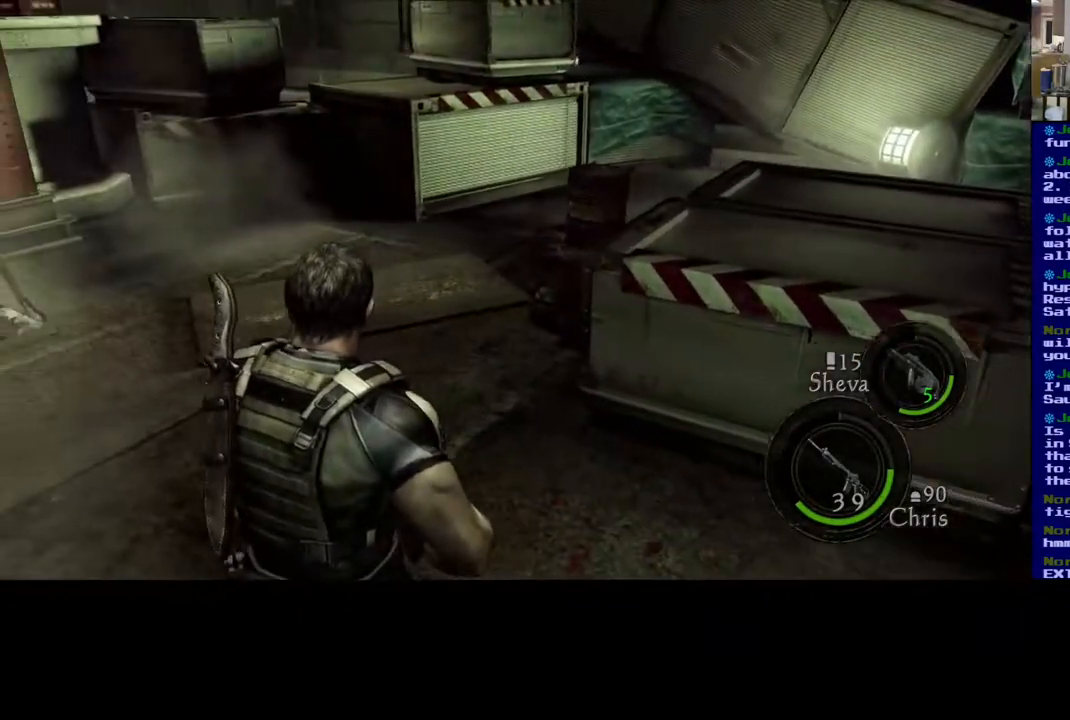
{"dt_ms": 500, "buttons": [], "left_stick": "down-right", "right_stick": "down-right", "events": [[83, "left_stick", "up"], [133, "left_stick", "right"], [250, "left_stick", "down-right"], [250, "right_stick", "down-right"]]}
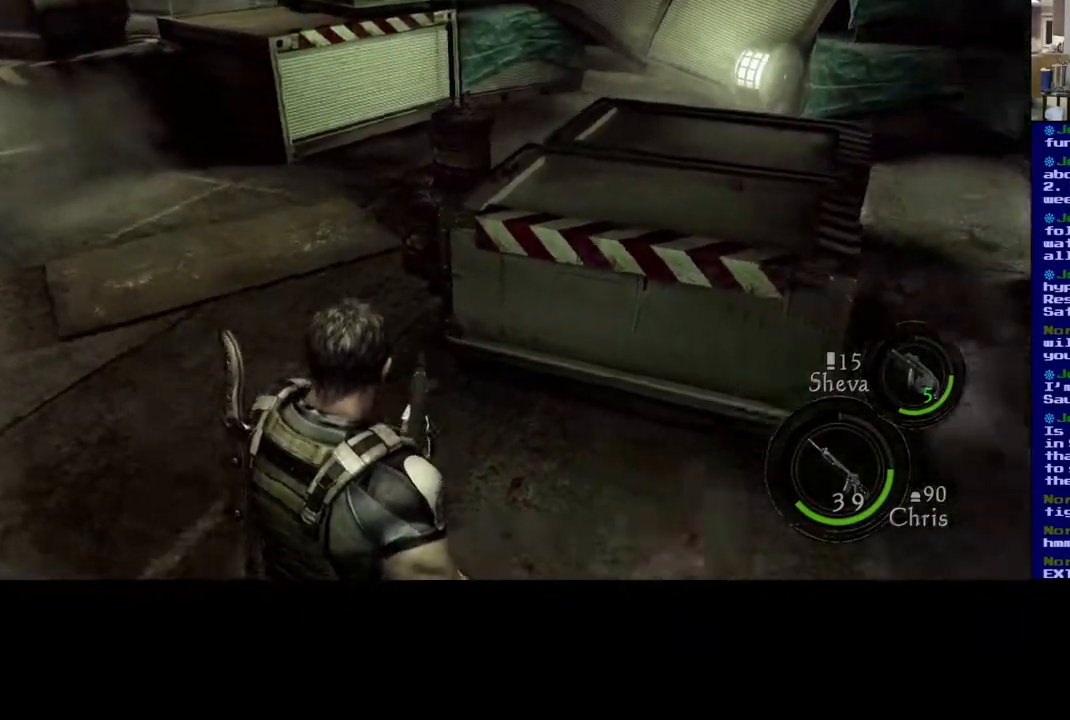
{"dt_ms": 500, "buttons": [], "left_stick": "left", "right_stick": "center", "events": [[117, "left_stick", "down"], [450, "right_stick", "center"], [500, "left_stick", "left"]]}
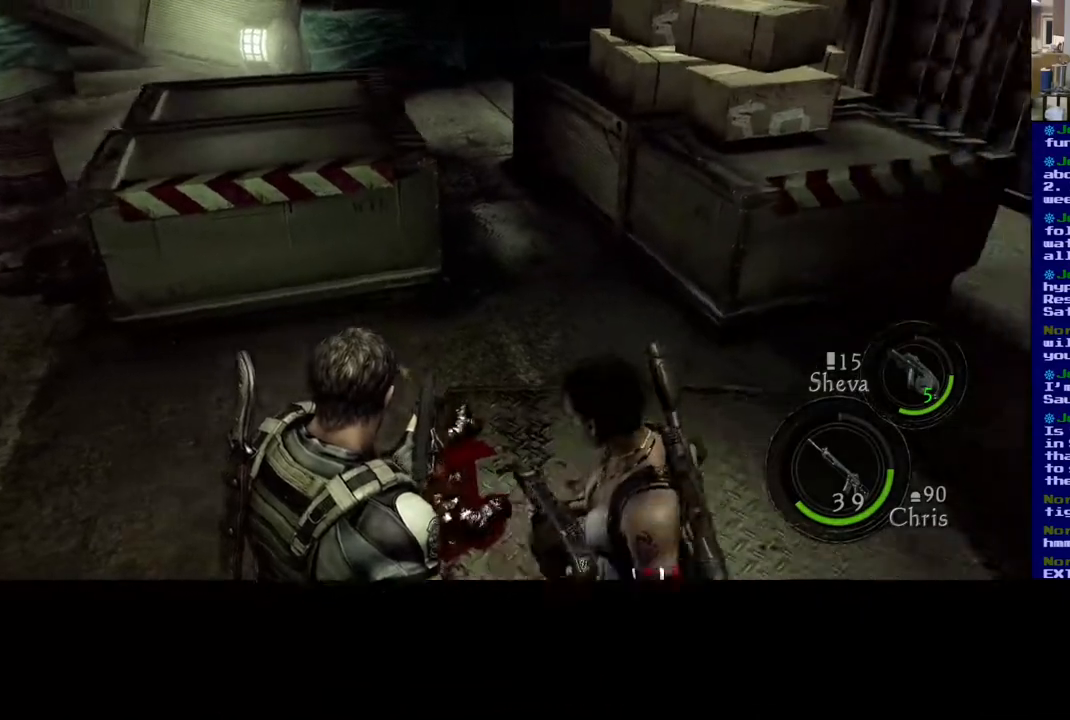
{"dt_ms": 500, "buttons": [], "left_stick": "left", "right_stick": "up-right", "events": [[33, "right_stick", "up-right"]]}
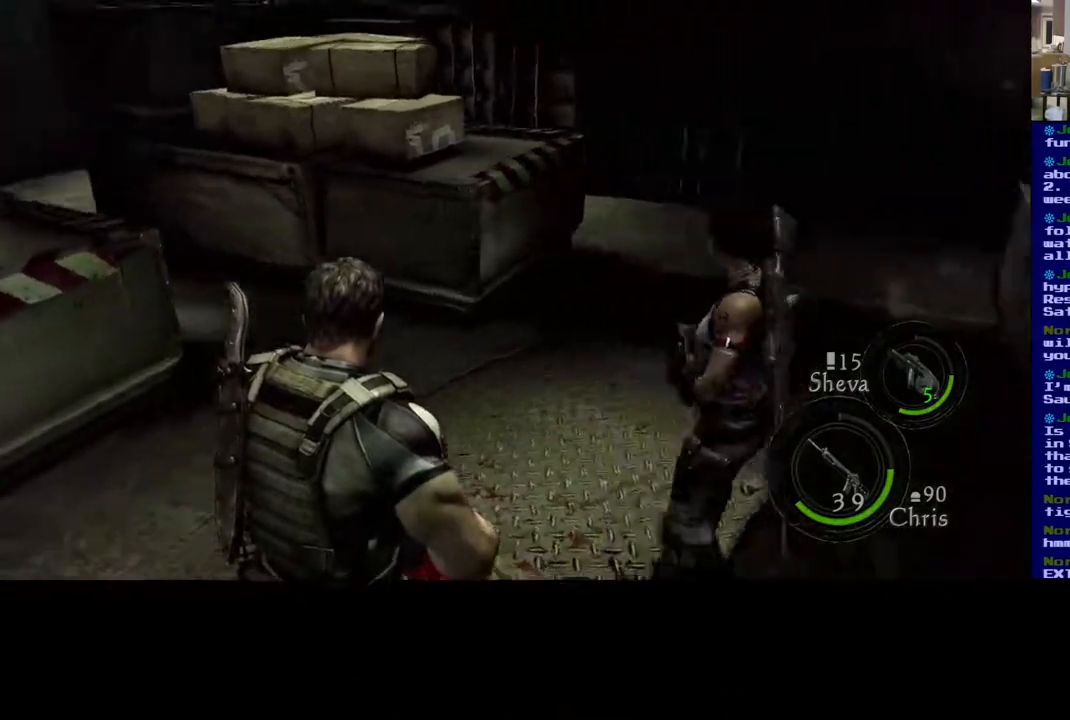
{"dt_ms": 500, "buttons": [], "left_stick": "down", "right_stick": "up-left", "events": [[117, "left_stick", "down-left"], [133, "right_stick", "up"], [283, "right_stick", "up-left"], [450, "left_stick", "down"]]}
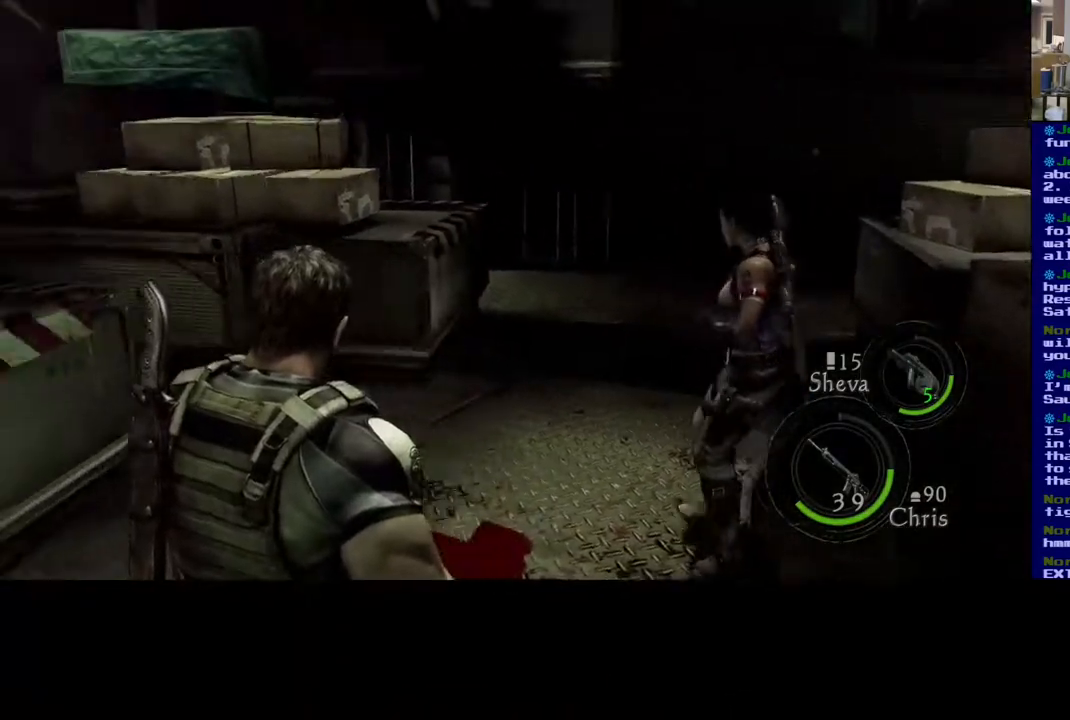
{"dt_ms": 500, "buttons": [], "left_stick": "down", "right_stick": "up", "events": [[67, "left_stick", "down-right"], [150, "right_stick", "center"], [400, "left_stick", "down"], [450, "right_stick", "up"]]}
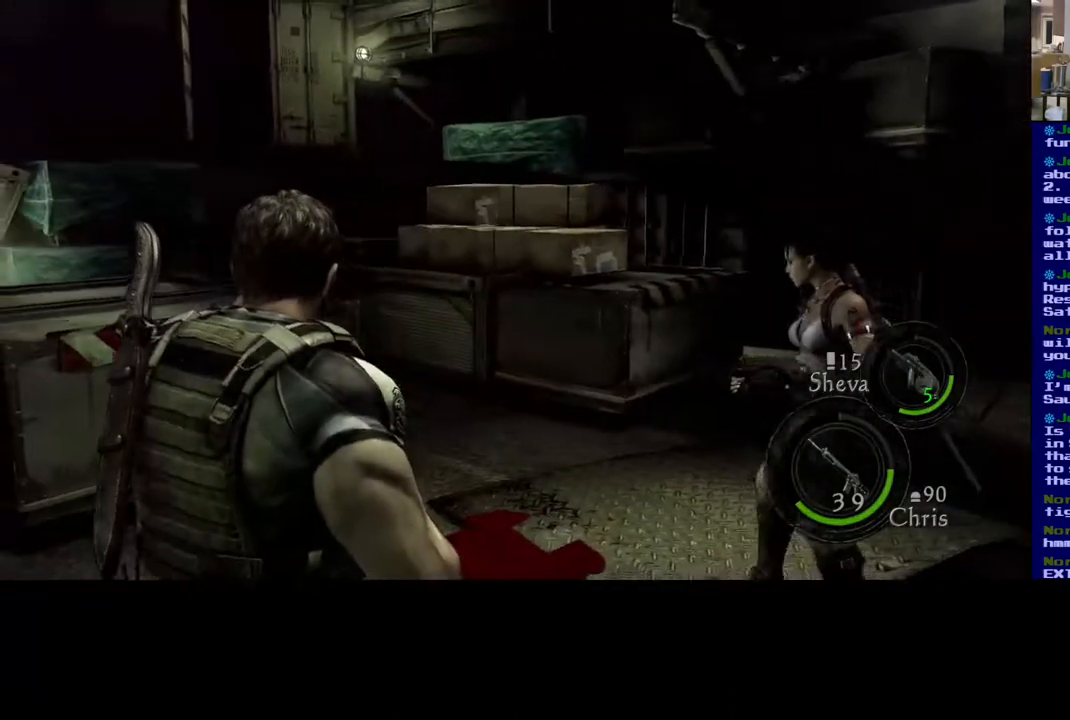
{"dt_ms": 500, "buttons": [], "left_stick": "center", "right_stick": "center", "events": [[17, "right_stick", "up-right"], [200, "right_stick", "center"], [233, "left_stick", "center"]]}